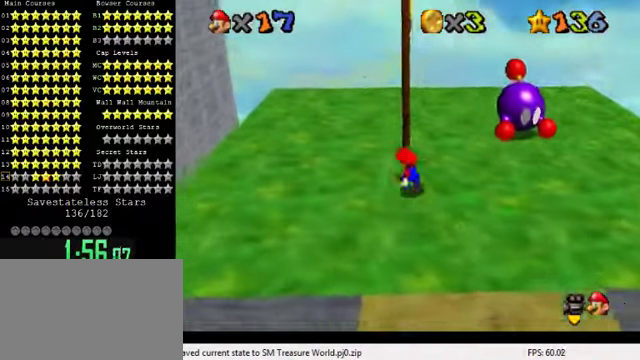
Gameplay with keyboard; each line is a JSON object with the keys held at the frame after it. "events" lists presses ("down") and releases ("up") of "a", "c", "ctrl", "d", "down", "left", "return", "right", "s", "shift", "up", "w", "x" and "y" between this image and that frame as [ms after this image, input, new state], when the widget could be followed in between. No other keys are recorded. Mouse input is not recorded.
{"keys": ["left", "up"], "events": [[100, "a", "up"]]}
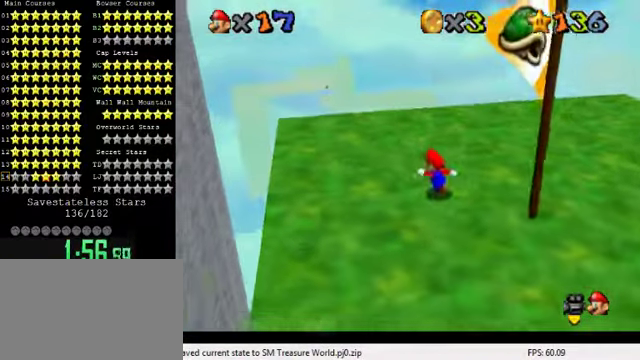
{"keys": ["left", "up"], "events": []}
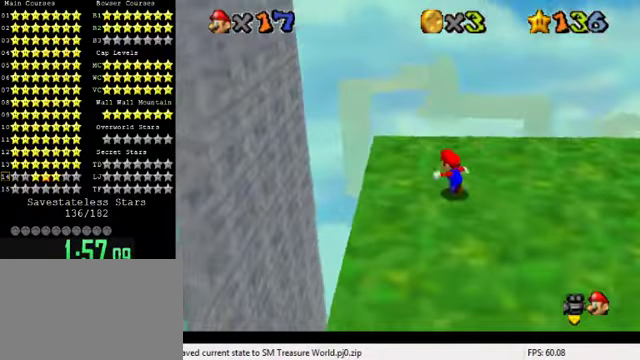
{"keys": ["right", "shift"], "events": [[167, "up", "up"], [234, "left", "up"], [267, "shift", "down"], [300, "right", "down"]]}
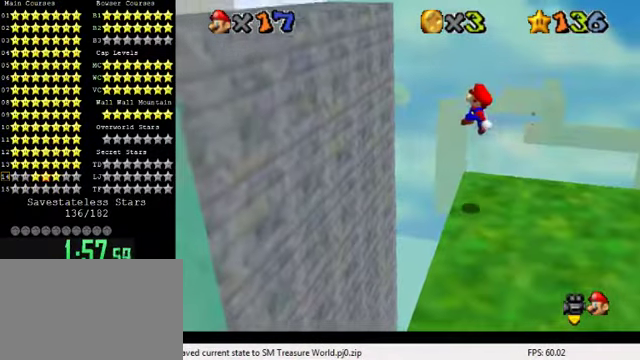
{"keys": ["down", "right"], "events": [[100, "down", "down"], [267, "shift", "up"], [367, "ctrl", "down"], [467, "ctrl", "up"]]}
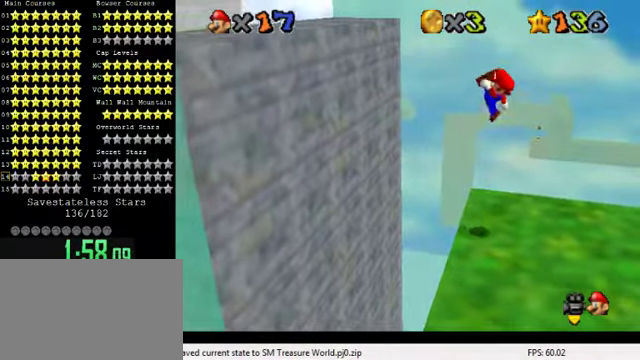
{"keys": [], "events": [[134, "down", "up"], [400, "right", "up"]]}
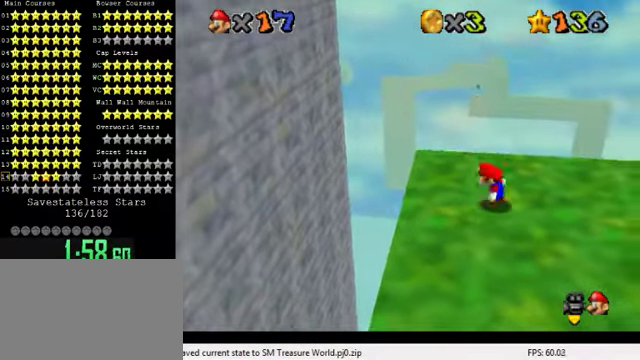
{"keys": ["left"], "events": [[200, "left", "down"], [234, "up", "down"], [400, "up", "up"]]}
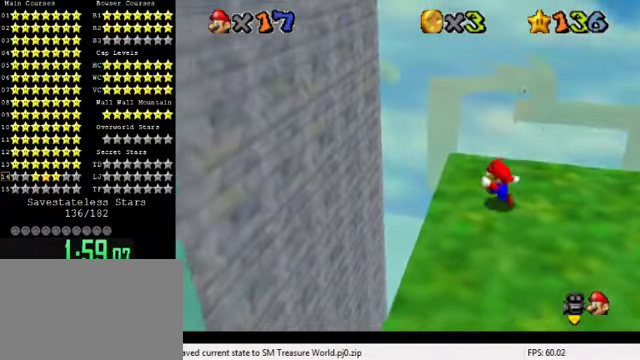
{"keys": [], "events": [[67, "up", "down"], [100, "left", "up"], [334, "up", "up"]]}
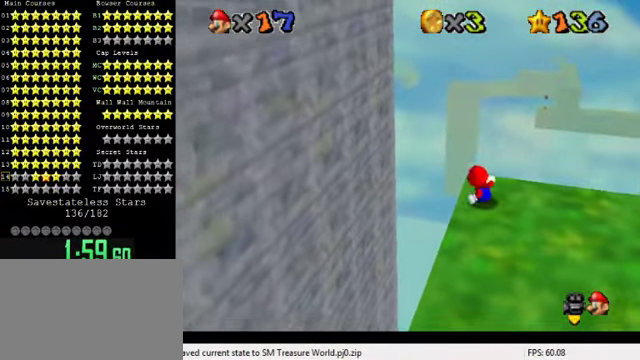
{"keys": [], "events": [[167, "shift", "down"], [234, "left", "down"], [234, "shift", "up"], [367, "left", "up"]]}
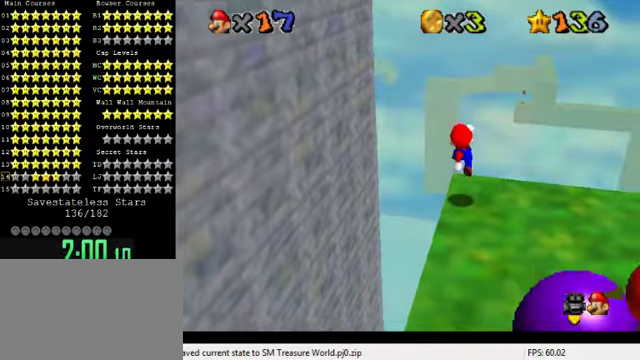
{"keys": [], "events": [[267, "up", "down"], [333, "up", "up"]]}
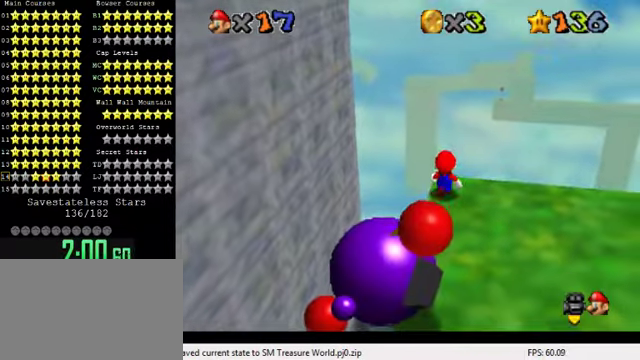
{"keys": ["down"], "events": [[267, "down", "down"]]}
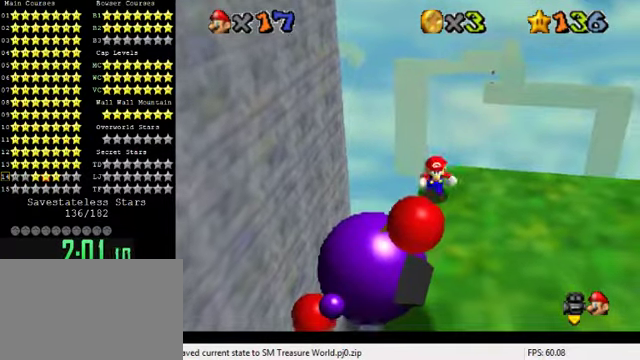
{"keys": ["down"], "events": []}
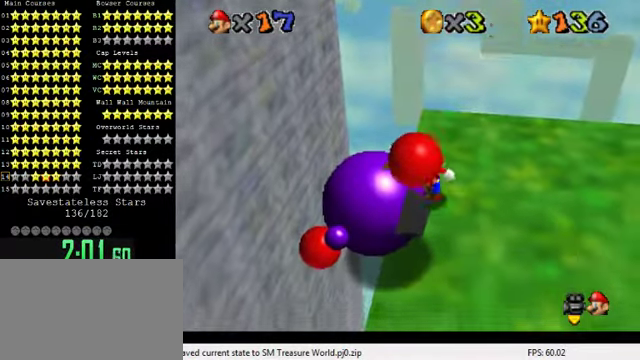
{"keys": [], "events": [[67, "down", "up"], [100, "ctrl", "down"], [200, "ctrl", "up"]]}
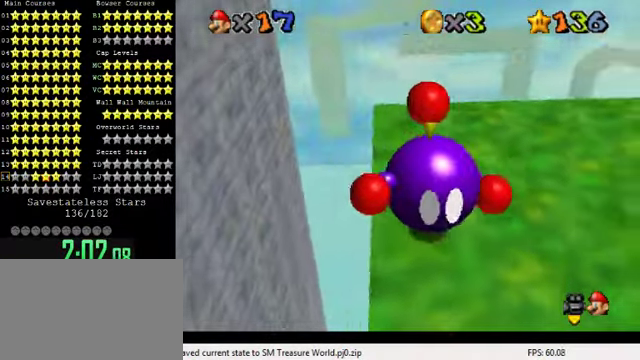
{"keys": ["down"], "events": [[67, "down", "down"], [367, "ctrl", "down"], [500, "ctrl", "up"]]}
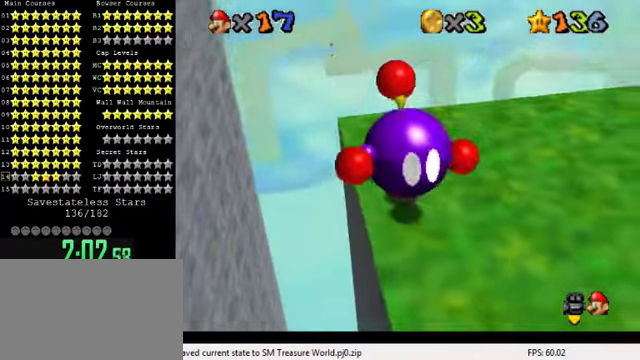
{"keys": ["ctrl"], "events": [[100, "ctrl", "down"], [100, "down", "up"], [200, "ctrl", "up"], [267, "ctrl", "down"], [367, "ctrl", "up"], [467, "ctrl", "down"]]}
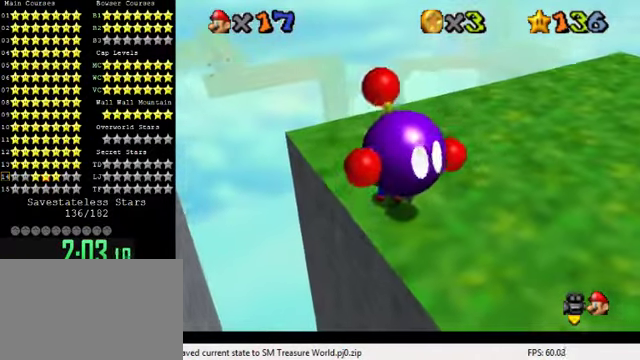
{"keys": [], "events": [[33, "ctrl", "up"], [133, "ctrl", "down"], [200, "ctrl", "up"], [300, "ctrl", "down"], [433, "ctrl", "up"]]}
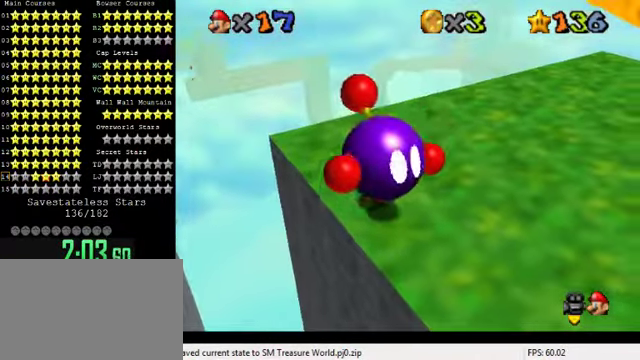
{"keys": [], "events": [[300, "d", "down"], [433, "d", "up"]]}
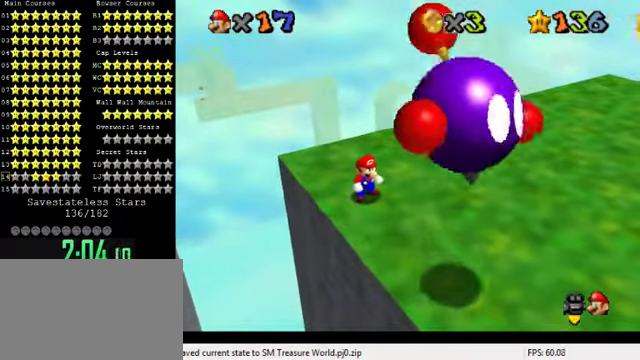
{"keys": [], "events": [[333, "left", "down"], [367, "left", "up"]]}
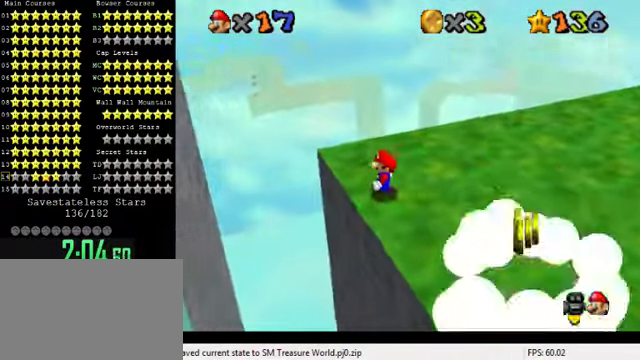
{"keys": [], "events": []}
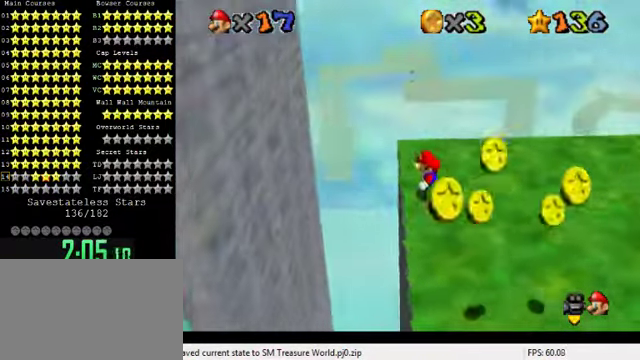
{"keys": [], "events": [[67, "up", "down"], [133, "up", "up"], [200, "shift", "down"], [300, "down", "down"], [300, "shift", "up"], [333, "left", "down"], [500, "down", "up"], [500, "left", "up"]]}
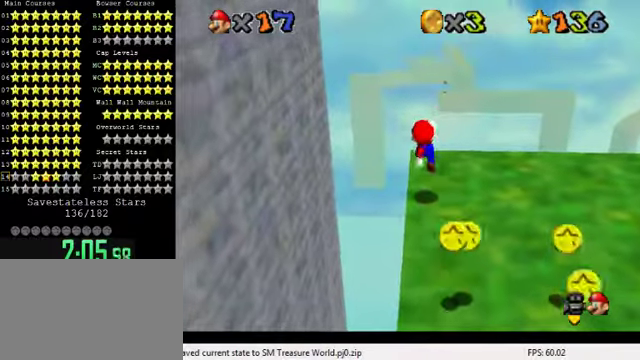
{"keys": [], "events": [[400, "left", "down"], [433, "left", "up"]]}
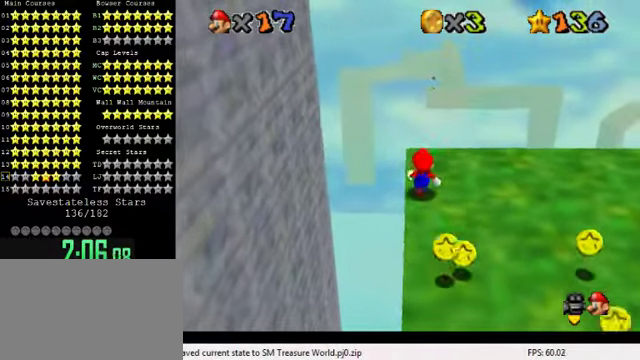
{"keys": [], "events": [[233, "up", "down"], [333, "up", "up"]]}
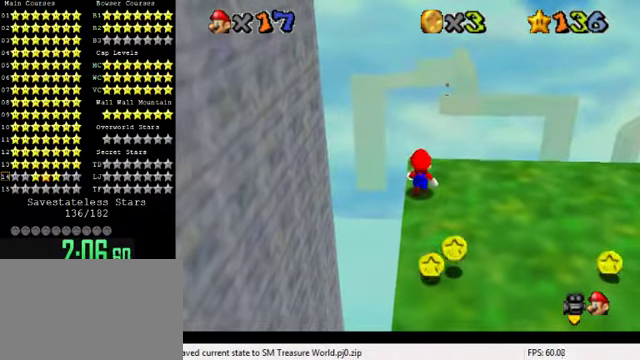
{"keys": ["down", "right"], "events": [[300, "down", "down"], [500, "right", "down"]]}
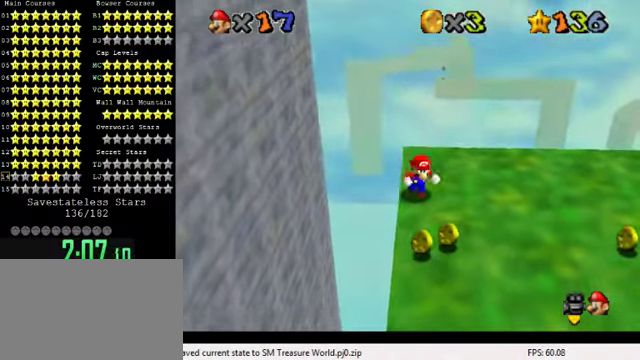
{"keys": ["left"], "events": [[66, "down", "up"], [233, "left", "down"], [233, "right", "up"]]}
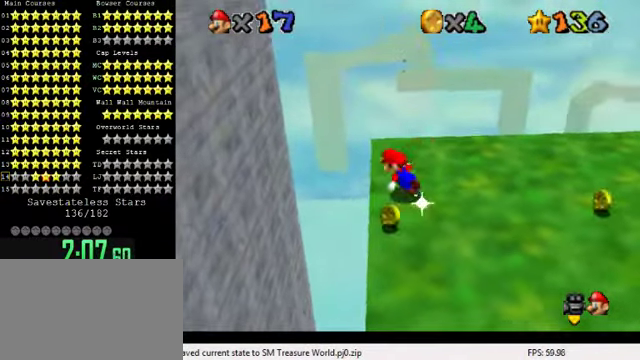
{"keys": ["left", "shift"], "events": [[166, "shift", "down"], [433, "a", "down"], [500, "a", "up"]]}
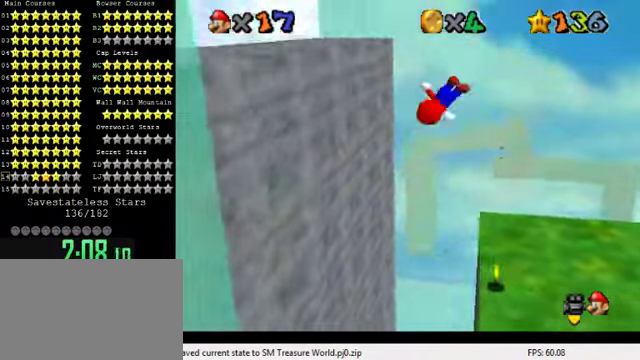
{"keys": ["left", "shift"], "events": [[333, "shift", "up"], [433, "shift", "down"]]}
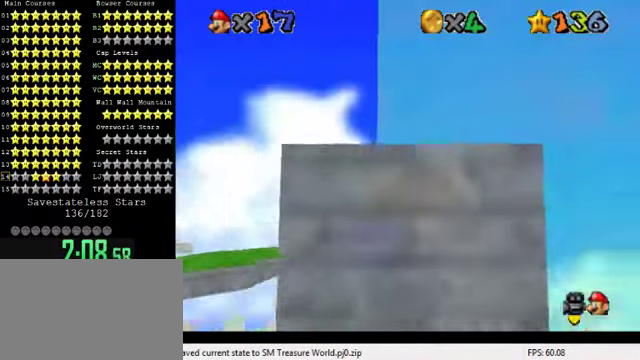
{"keys": [], "events": [[233, "left", "up"], [266, "shift", "up"]]}
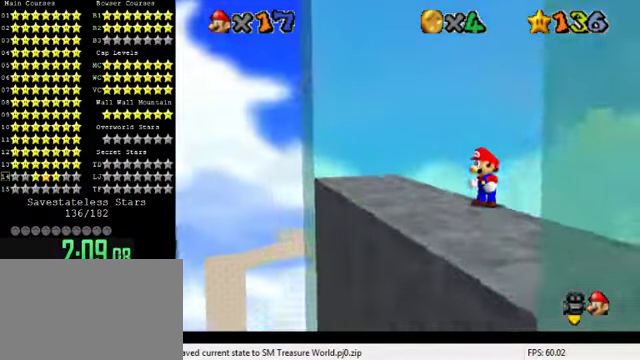
{"keys": [], "events": [[66, "w", "down"], [133, "w", "up"], [233, "w", "down"], [333, "w", "up"]]}
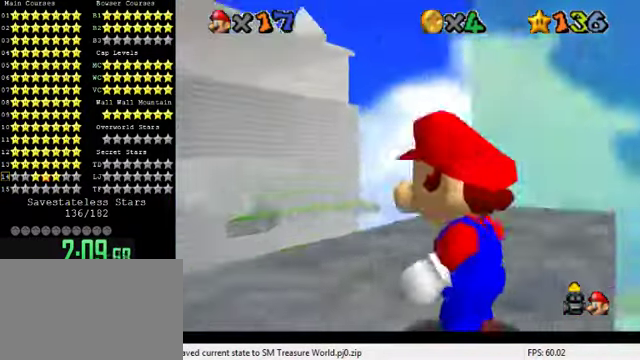
{"keys": ["s"], "events": [[266, "shift", "down"], [333, "shift", "up"], [466, "s", "down"]]}
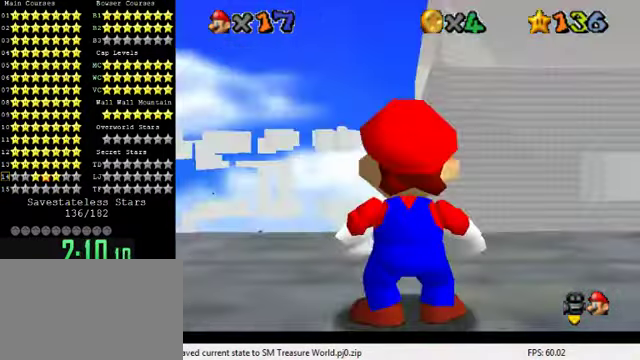
{"keys": [], "events": [[100, "s", "up"], [200, "a", "down"], [300, "a", "up"]]}
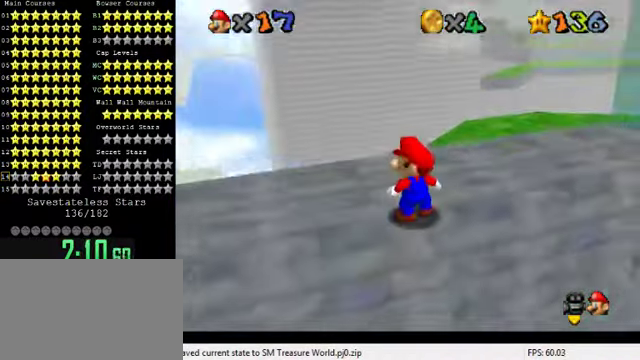
{"keys": [], "events": [[66, "up", "down"], [167, "up", "up"], [234, "shift", "down"], [334, "shift", "up"]]}
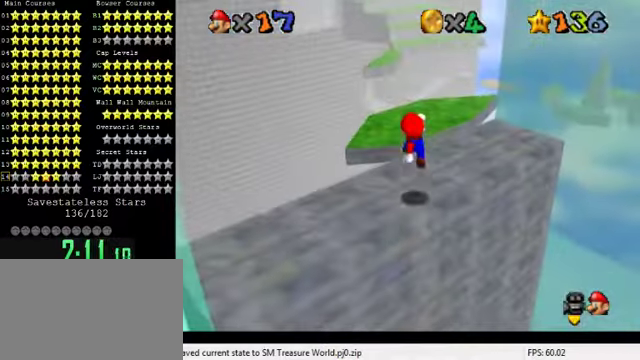
{"keys": ["up"], "events": [[367, "up", "down"]]}